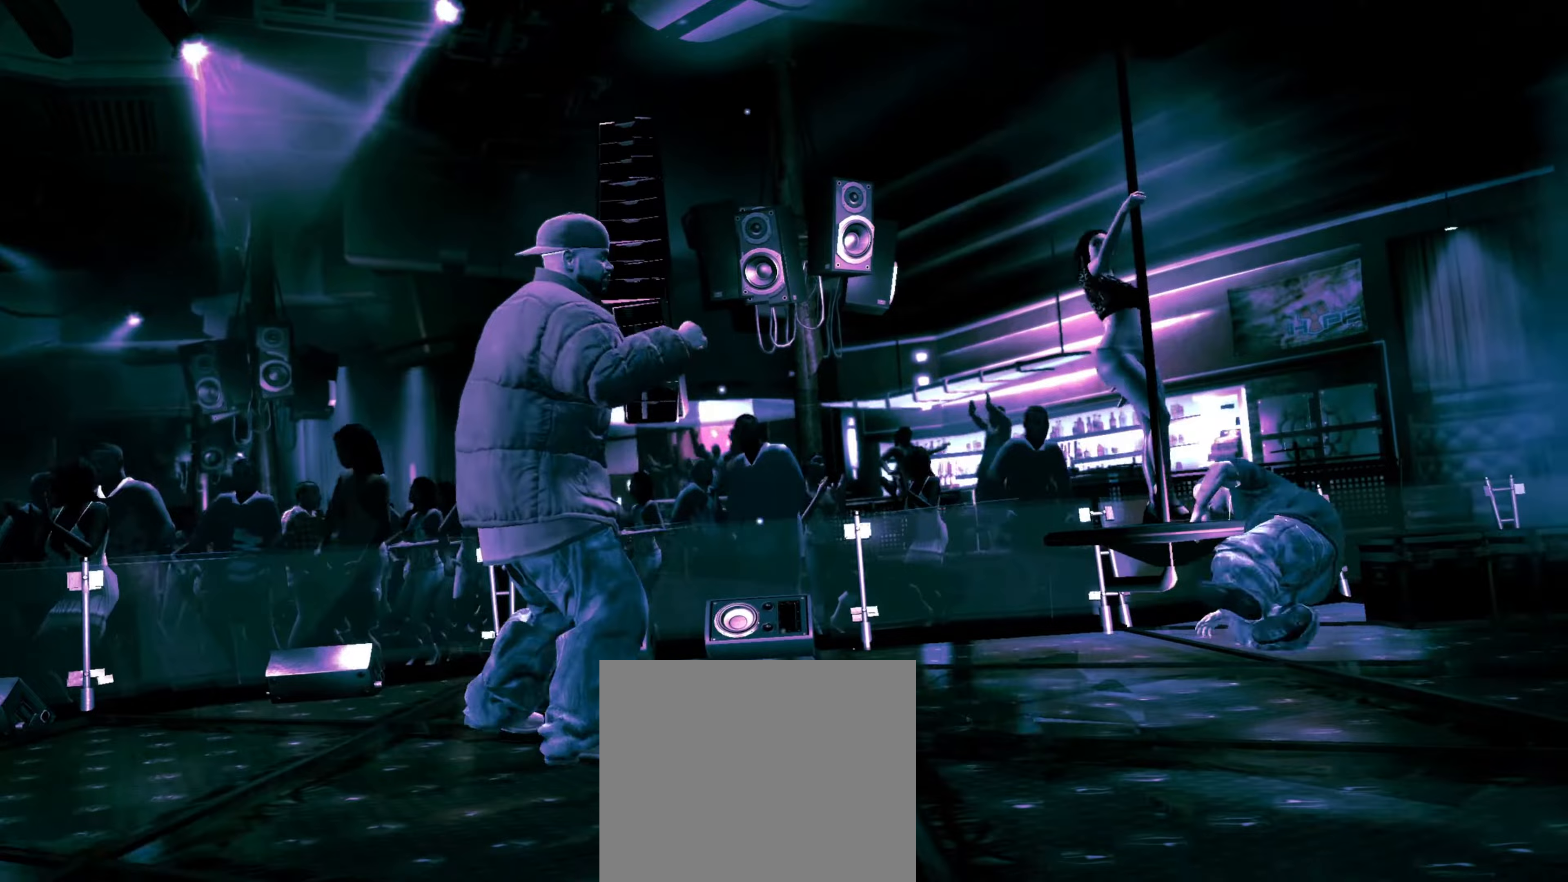
Gameplay with a controller (PlayStation layout); each line is a JSON object with the inputs held at the frame after it. "events" lists button and stick changes between this image and that frame as [ms after this image, input, new state], when the widget could be followed in between. Not read: L3 R3.
{"buttons": [], "left_stick": "down", "right_stick": "center", "events": [[50, "left_stick", "down"], [117, "left_stick", "center"], [250, "left_stick", "down"], [317, "left_stick", "center"], [467, "left_stick", "down"]]}
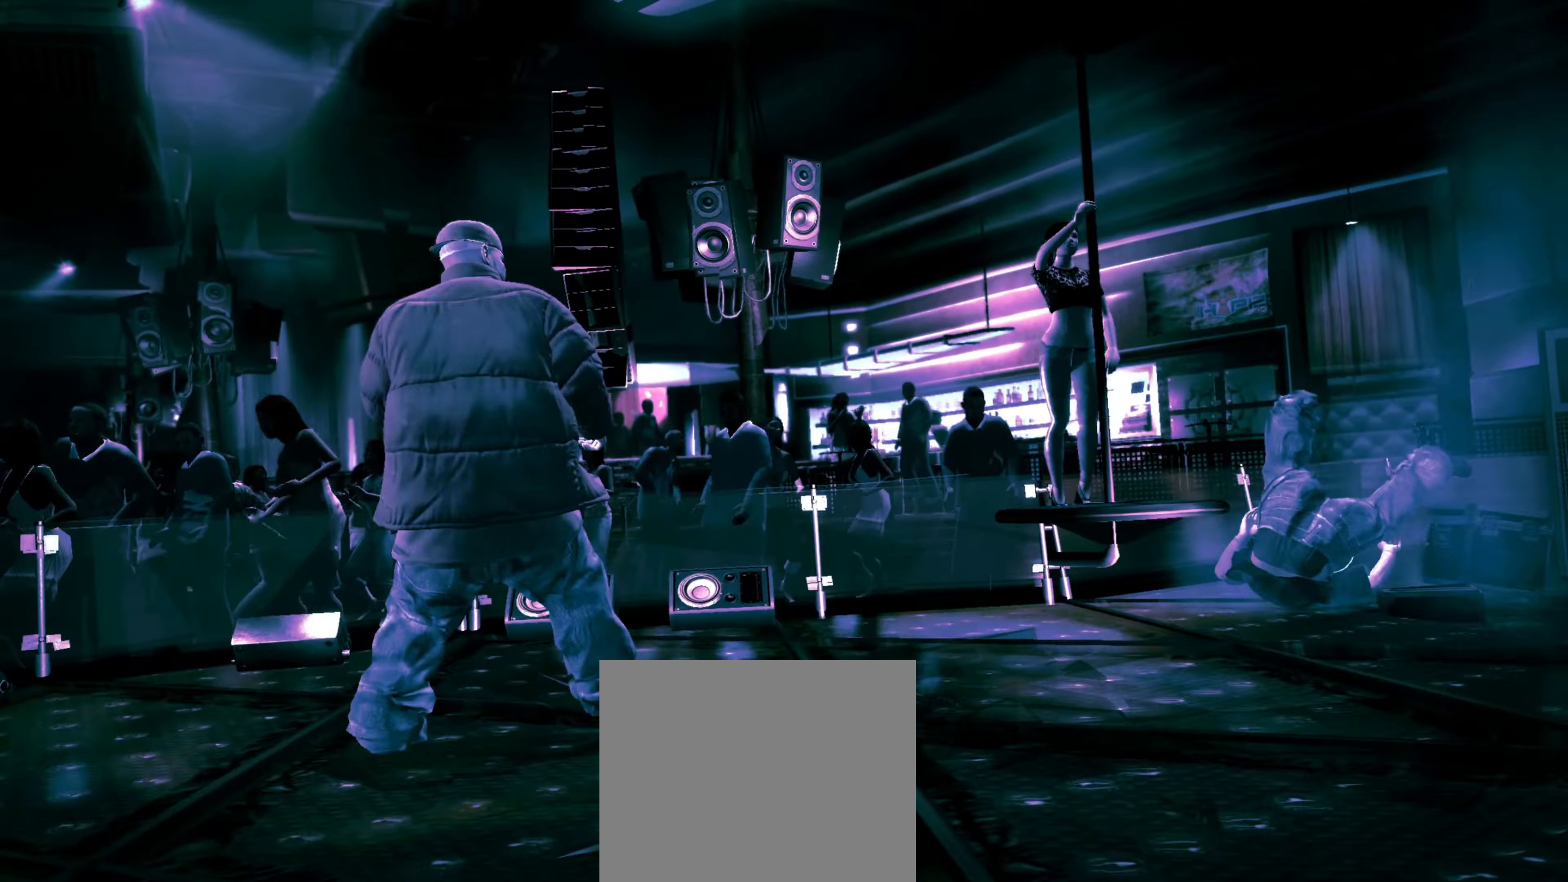
{"buttons": [], "left_stick": "left", "right_stick": "right", "events": [[17, "right_stick", "down-right"], [34, "left_stick", "center"], [117, "L2", "down"], [117, "right_stick", "down-left"], [150, "left_stick", "down-left"], [167, "right_stick", "up-left"], [217, "right_stick", "up-right"], [284, "right_stick", "down-right"], [317, "left_stick", "up"], [350, "right_stick", "down-left"], [400, "right_stick", "up-left"], [434, "L2", "up"], [467, "left_stick", "left"], [484, "right_stick", "right"]]}
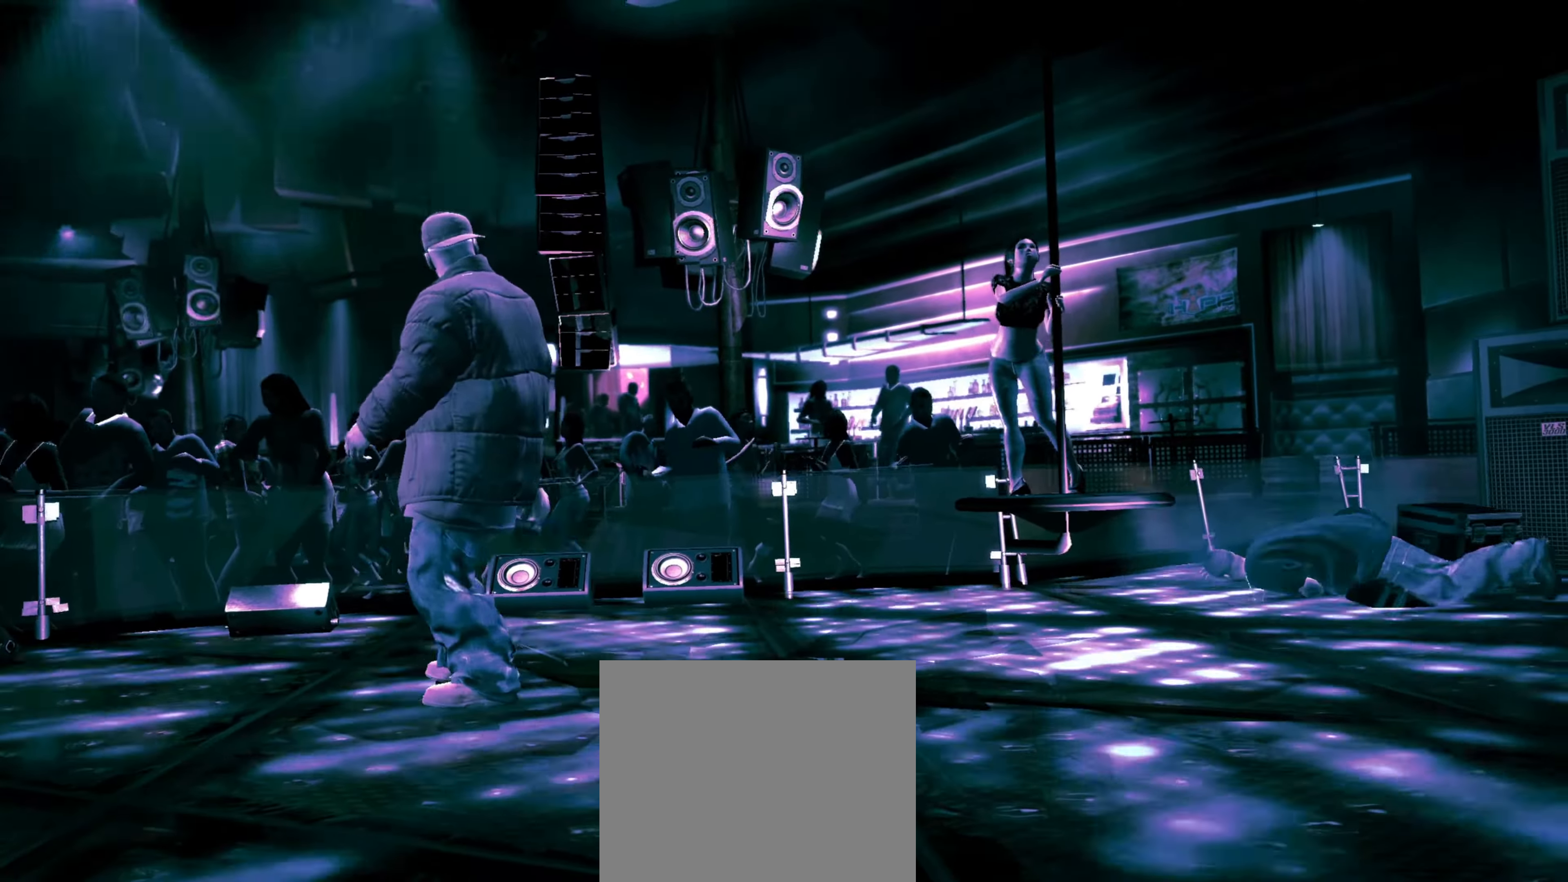
{"buttons": ["L1"], "left_stick": "up-right", "right_stick": "up", "events": [[17, "right_stick", "down-right"], [67, "L1", "down"], [67, "left_stick", "down"], [67, "right_stick", "down-left"], [117, "left_stick", "right"], [150, "right_stick", "up-right"], [200, "right_stick", "down-right"], [250, "right_stick", "down-left"], [284, "left_stick", "down-right"], [334, "right_stick", "up-right"], [384, "right_stick", "down-right"], [434, "right_stick", "down-left"], [450, "left_stick", "up-right"], [484, "right_stick", "up"]]}
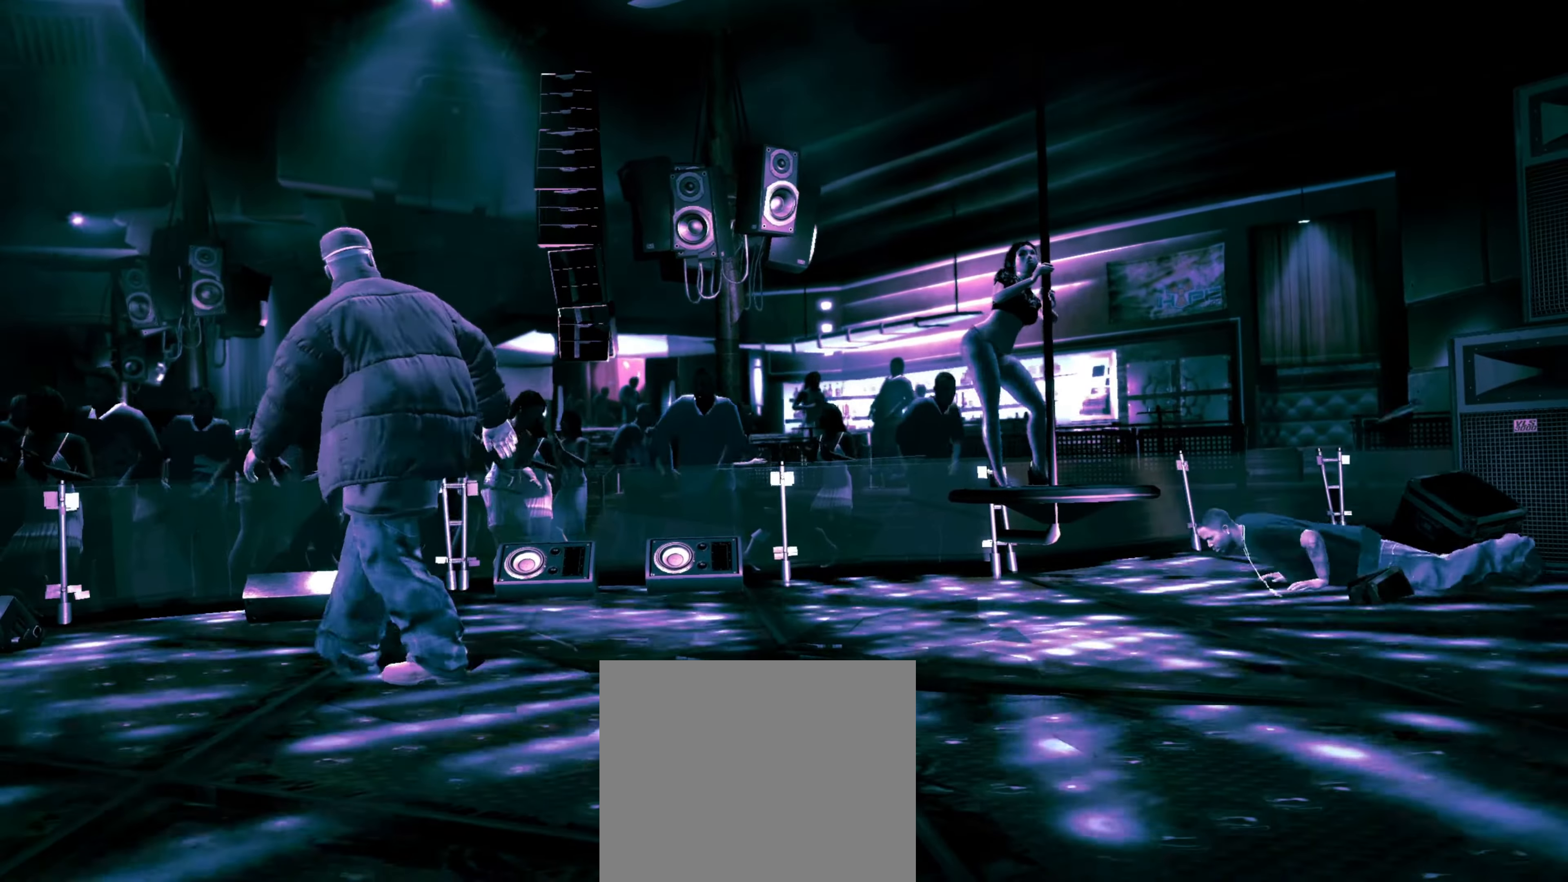
{"buttons": [], "left_stick": "center", "right_stick": "center", "events": [[50, "left_stick", "down-left"], [67, "right_stick", "down"], [84, "L1", "up"], [184, "right_stick", "center"], [200, "left_stick", "center"]]}
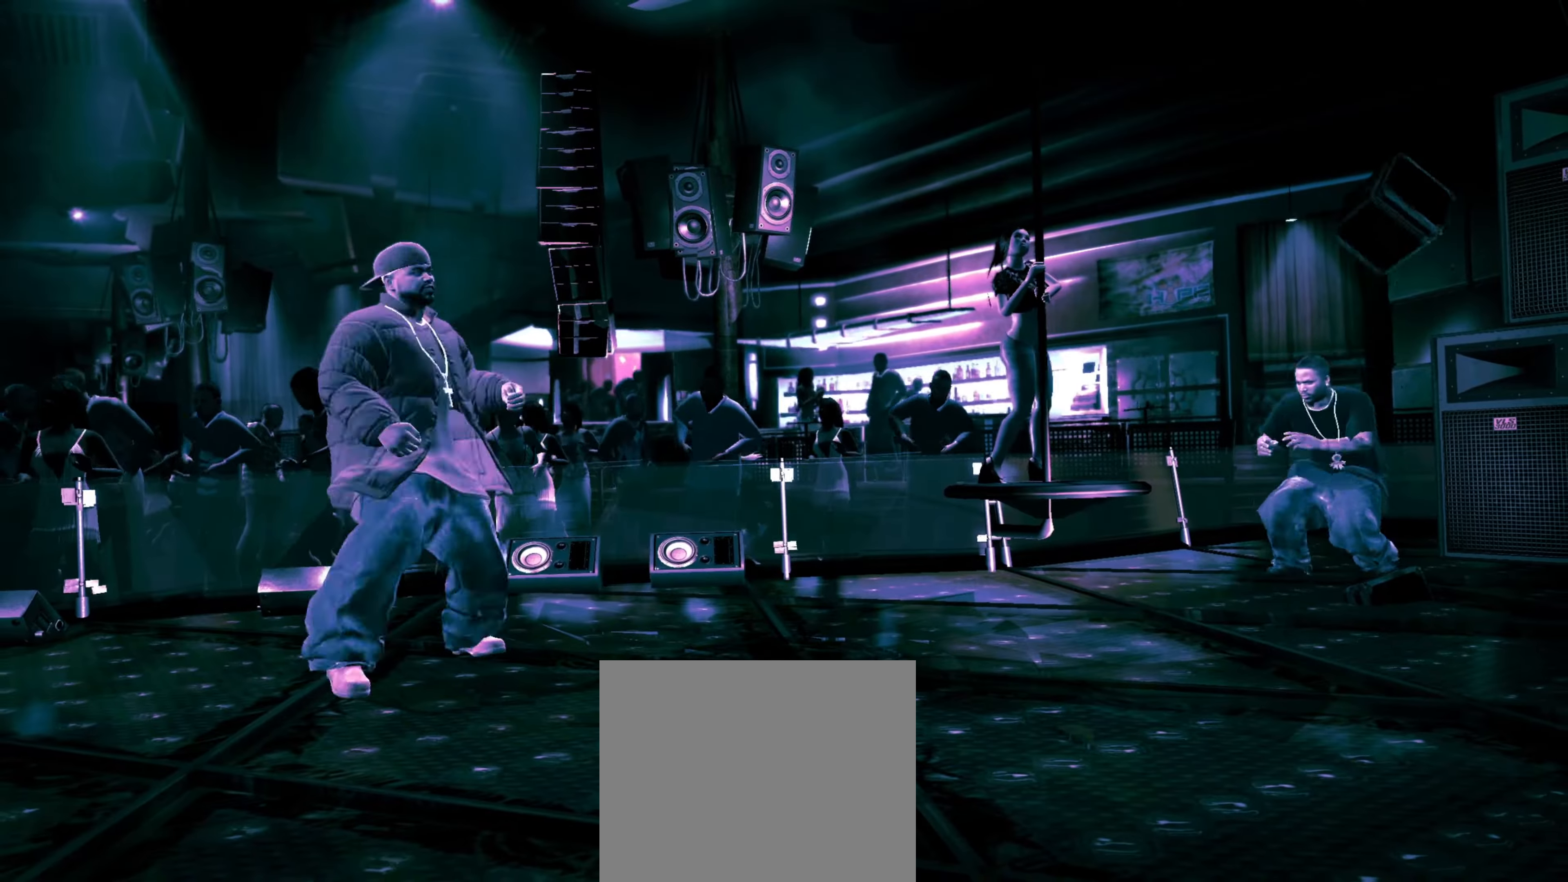
{"buttons": [], "left_stick": "center", "right_stick": "center", "events": [[67, "L1", "down"], [100, "L1", "up"], [150, "L1", "down"], [250, "L1", "up"]]}
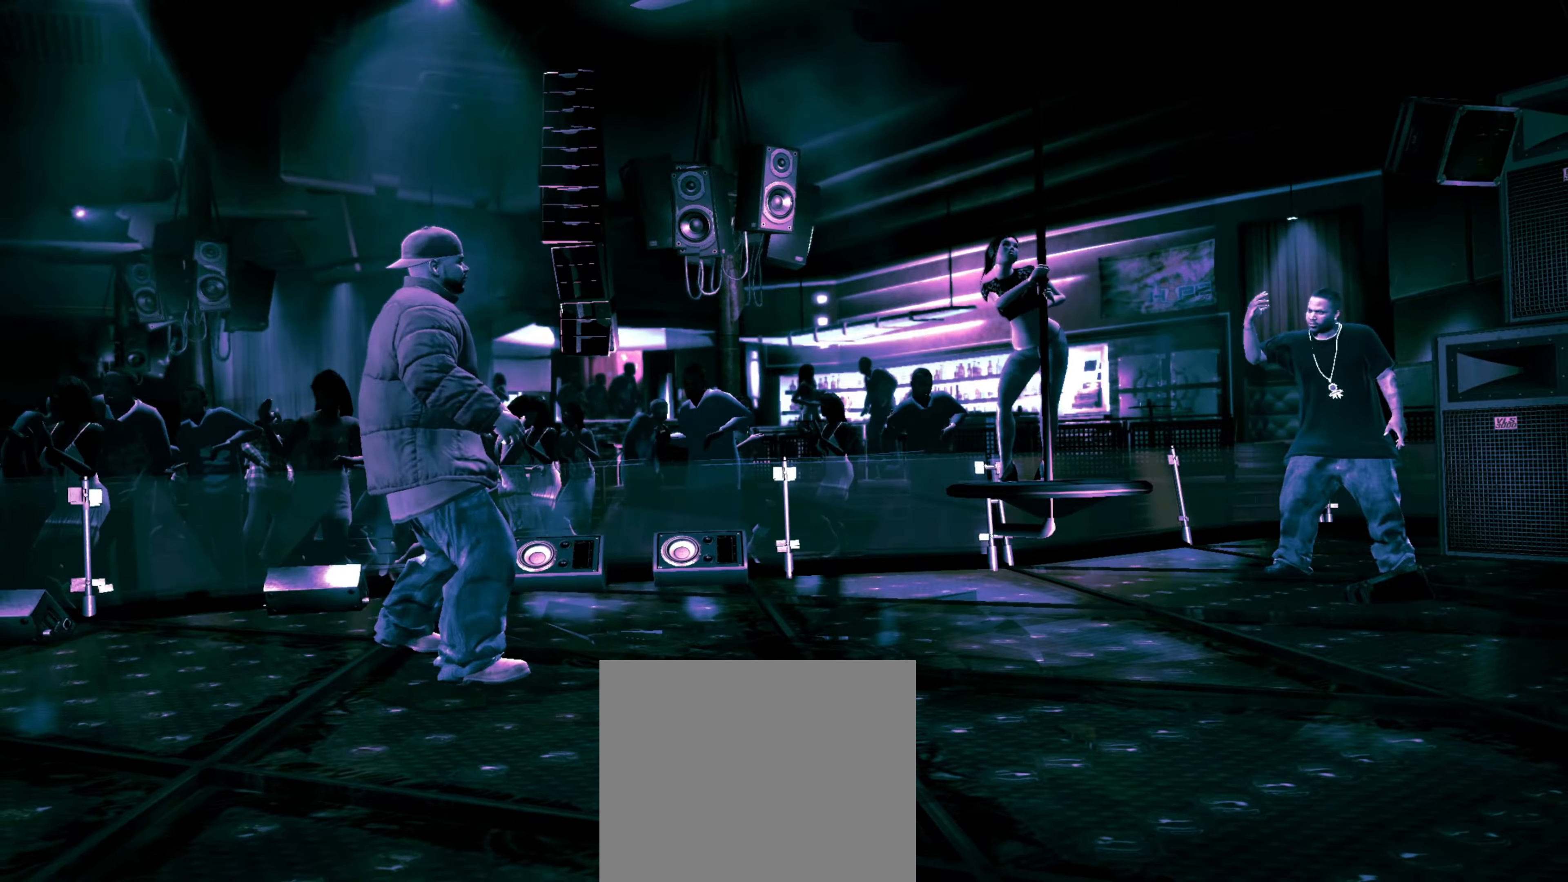
{"buttons": [], "left_stick": "center", "right_stick": "center", "events": []}
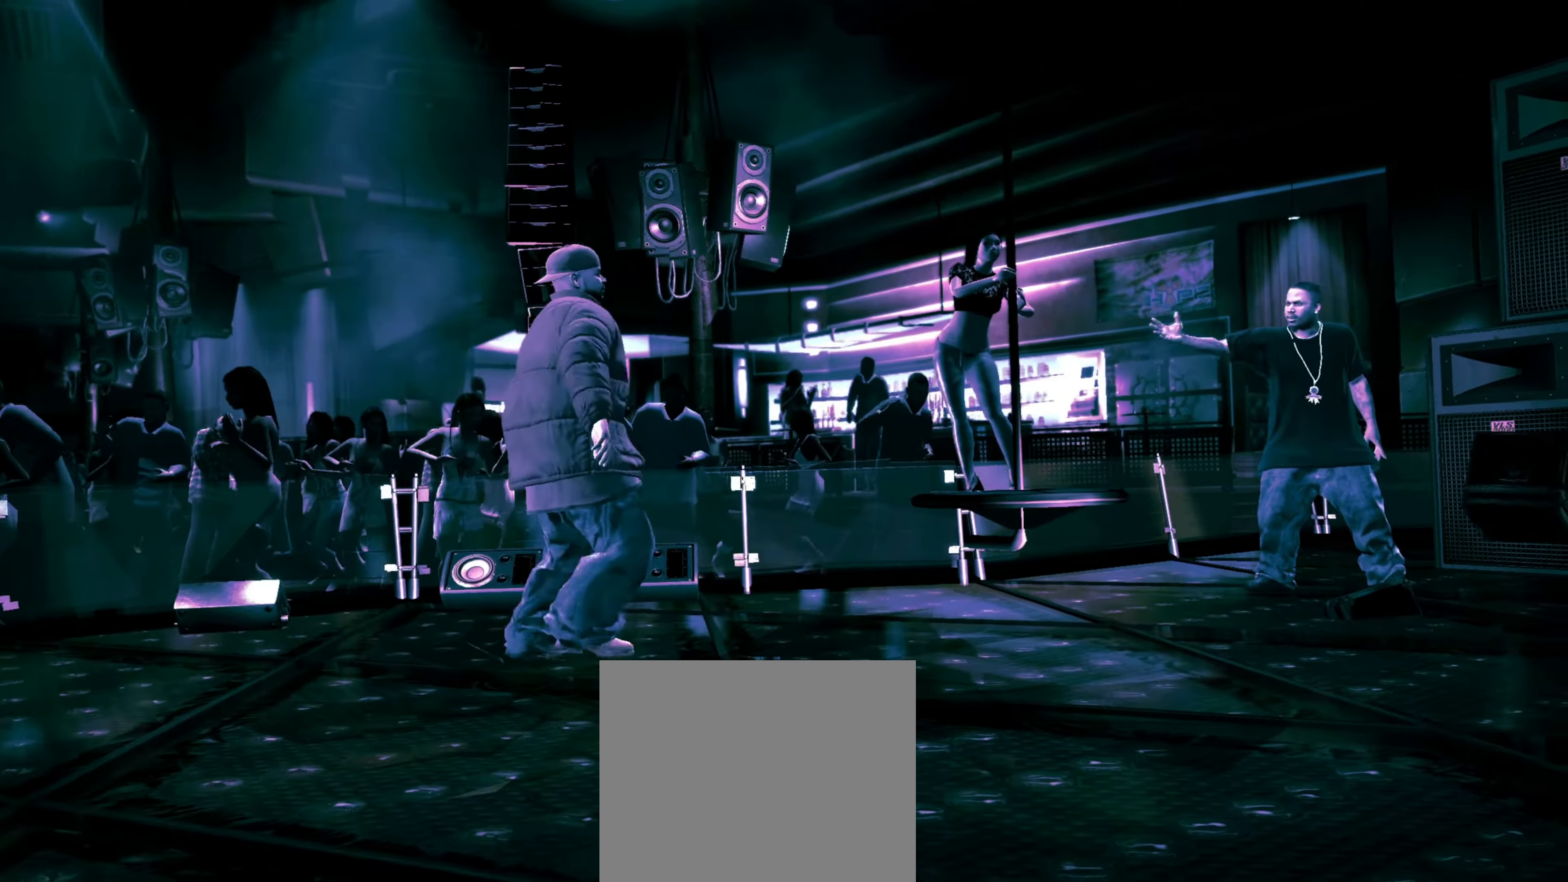
{"buttons": [], "left_stick": "down", "right_stick": "center", "events": [[484, "left_stick", "down"]]}
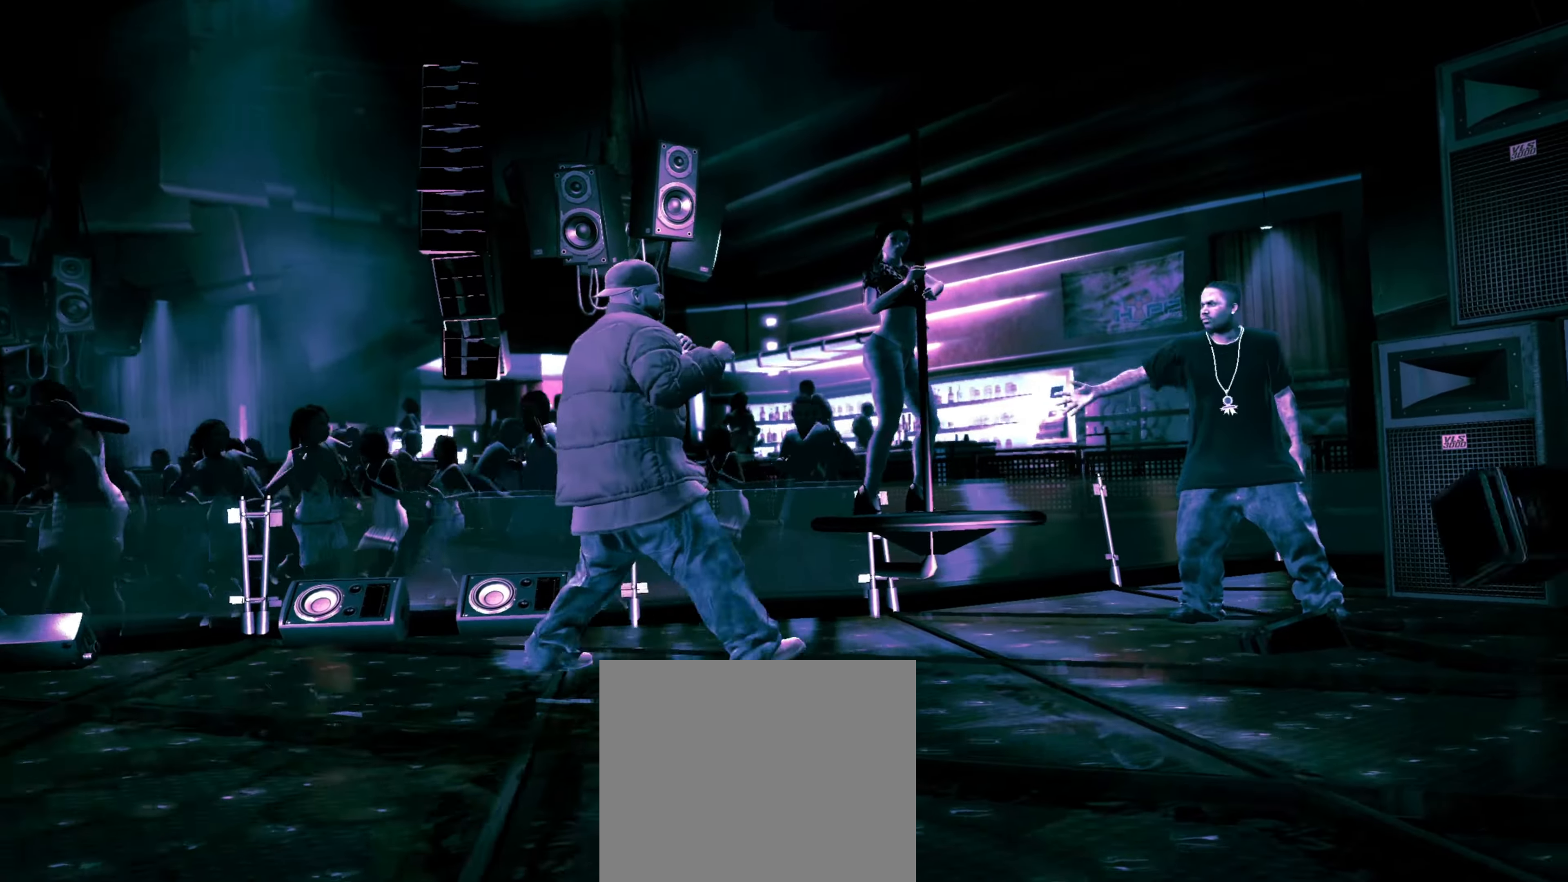
{"buttons": [], "left_stick": "down-left", "right_stick": "center", "events": [[500, "left_stick", "down-left"]]}
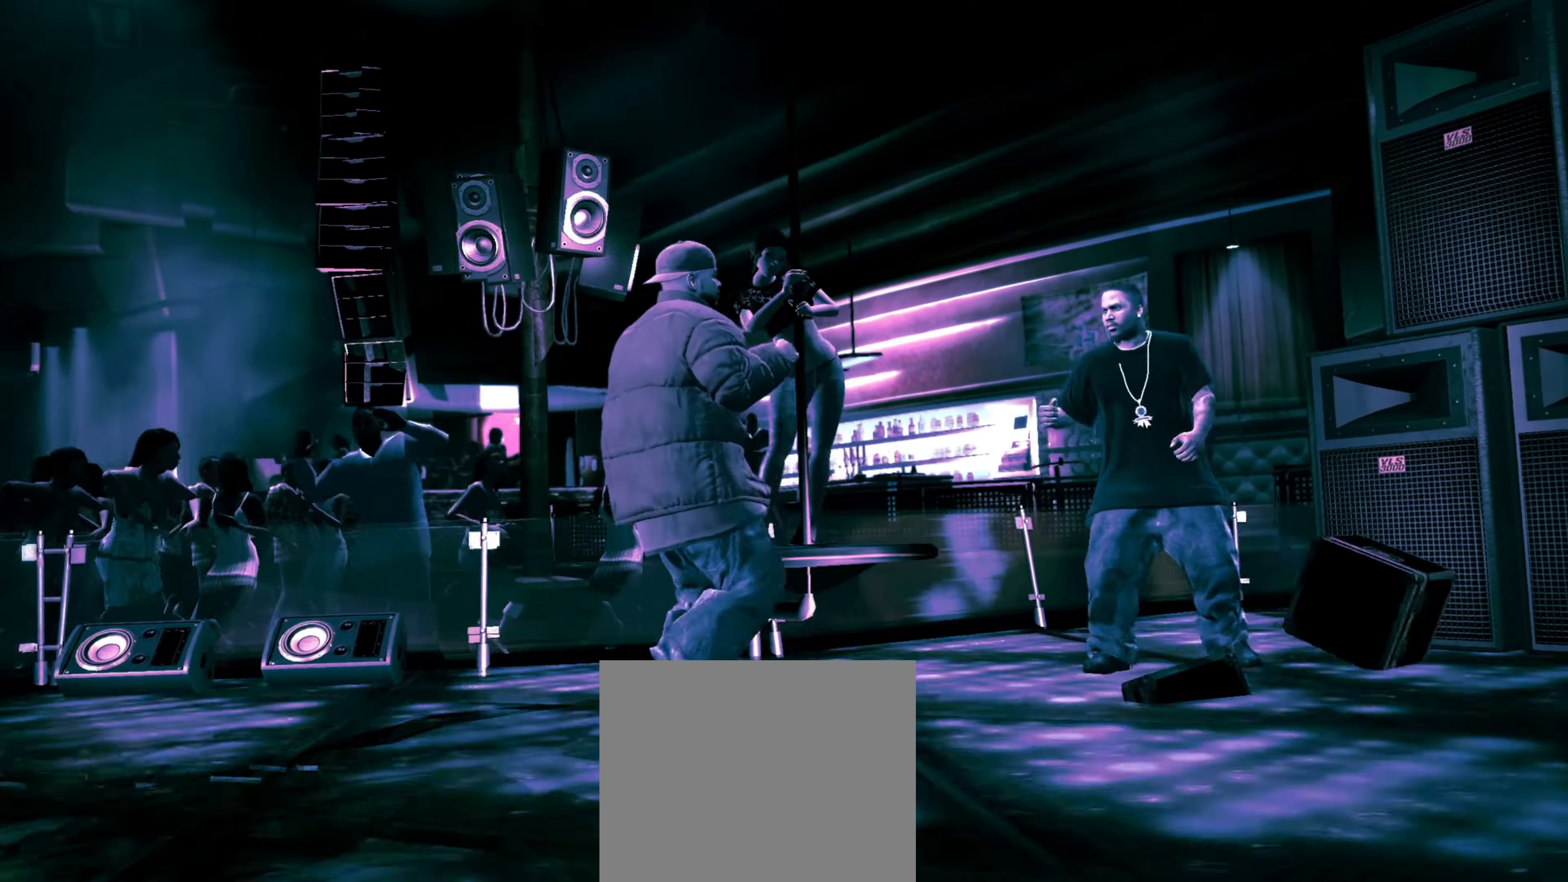
{"buttons": [], "left_stick": "center", "right_stick": "center", "events": [[67, "CROSS", "down"], [134, "CROSS", "up"], [184, "CROSS", "down"], [200, "left_stick", "center"], [234, "CROSS", "up"], [284, "left_stick", "down"], [400, "left_stick", "center"]]}
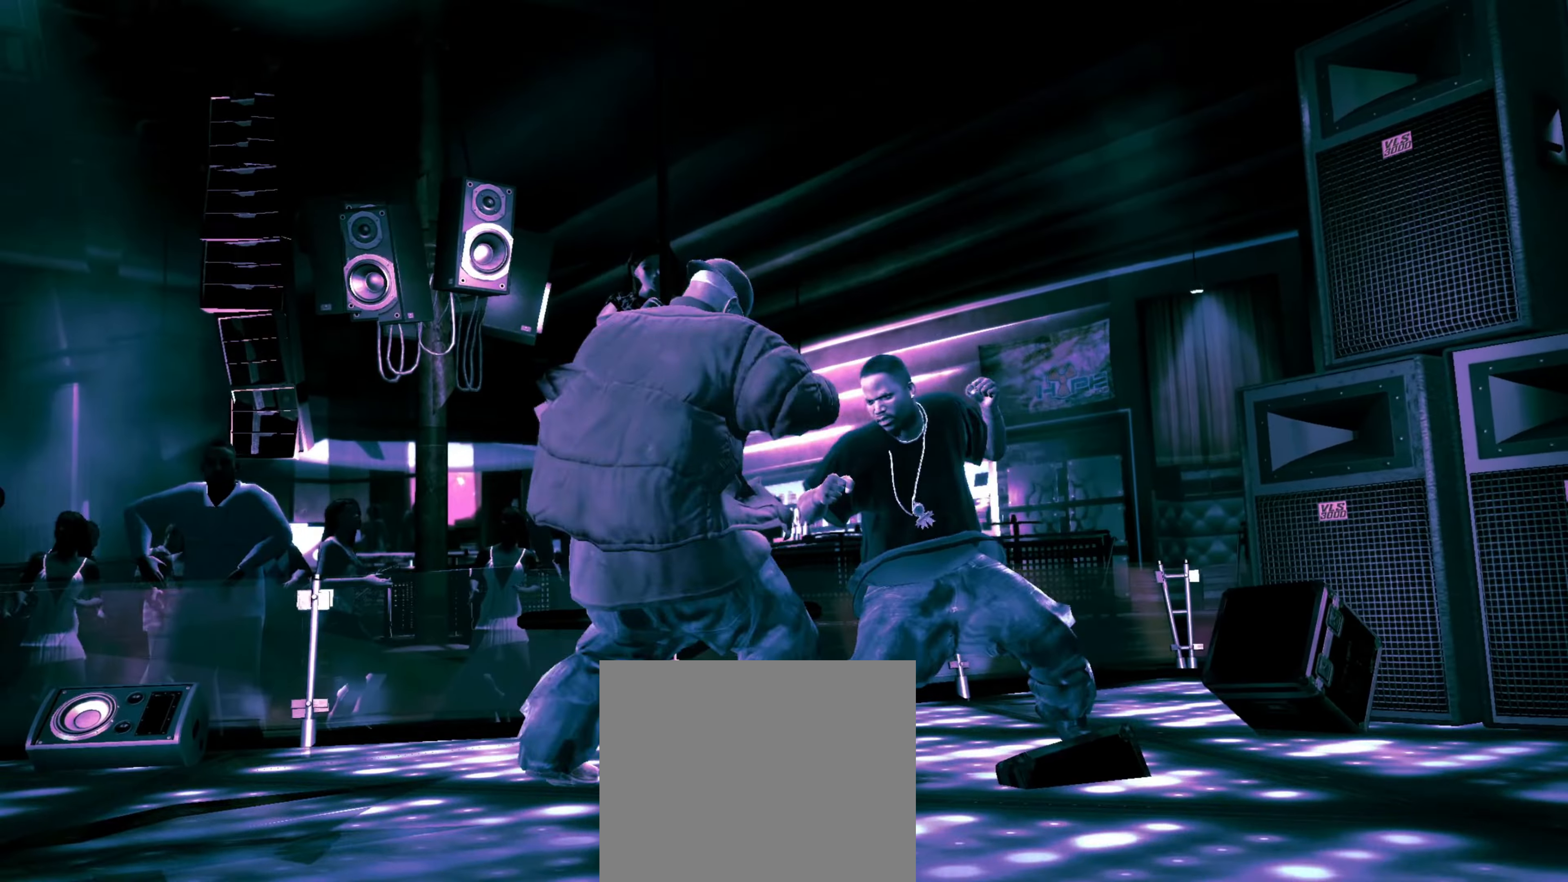
{"buttons": [], "left_stick": "up-right", "right_stick": "center", "events": [[17, "right_stick", "up"], [117, "right_stick", "center"], [184, "right_stick", "up"], [267, "right_stick", "center"], [317, "right_stick", "up"], [417, "right_stick", "center"], [500, "left_stick", "up-right"]]}